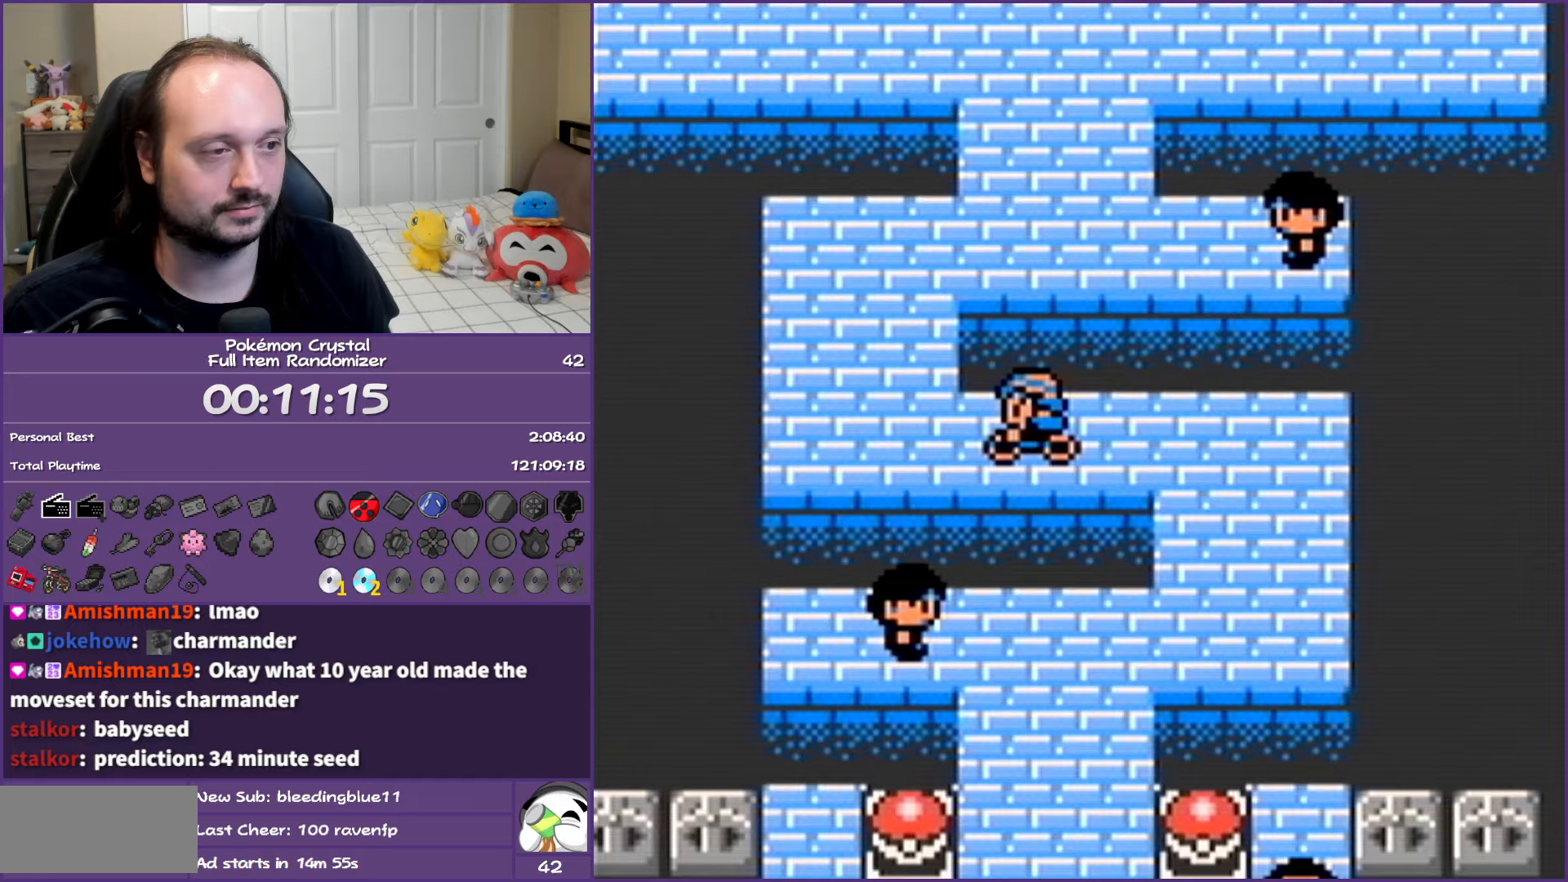
Gameplay with a controller (Nintendo layout); each line is a JSON object with the inputs held at the frame after it. "events" lists button and stick changes between this image and that frame as [ms after this image, input, new state], when the widget could be followed in between. Not read: L3 R3.
{"buttons": ["DPAD_RIGHT"], "events": [[33, "DPAD_UP", "down"], [50, "DPAD_LEFT", "up"], [233, "DPAD_RIGHT", "down"], [283, "DPAD_UP", "up"]]}
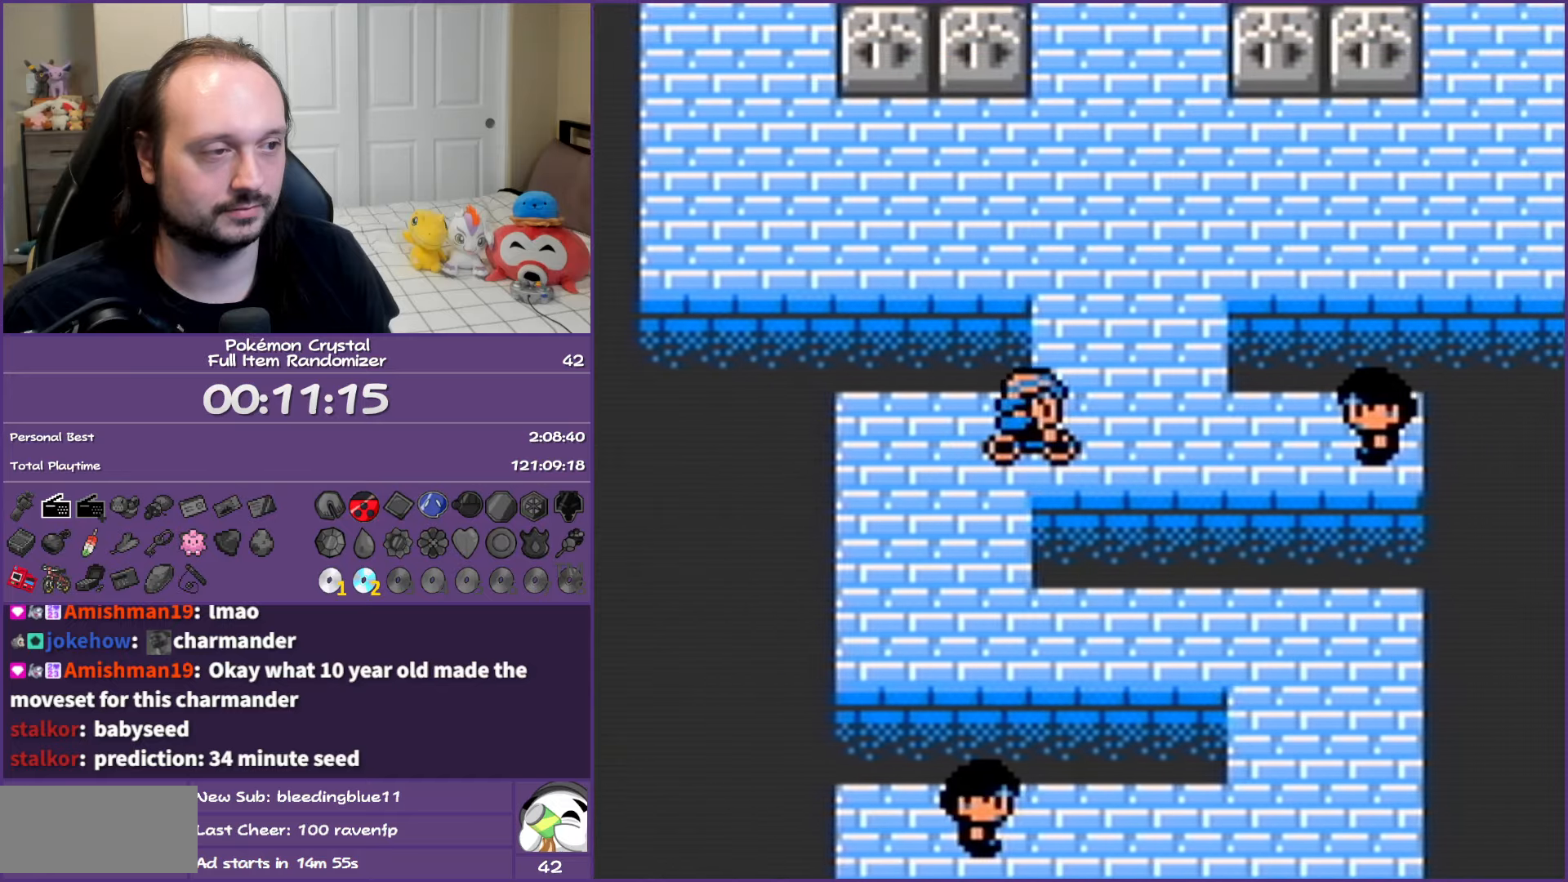
{"buttons": ["A"], "events": [[200, "DPAD_RIGHT", "up"], [217, "A", "down"]]}
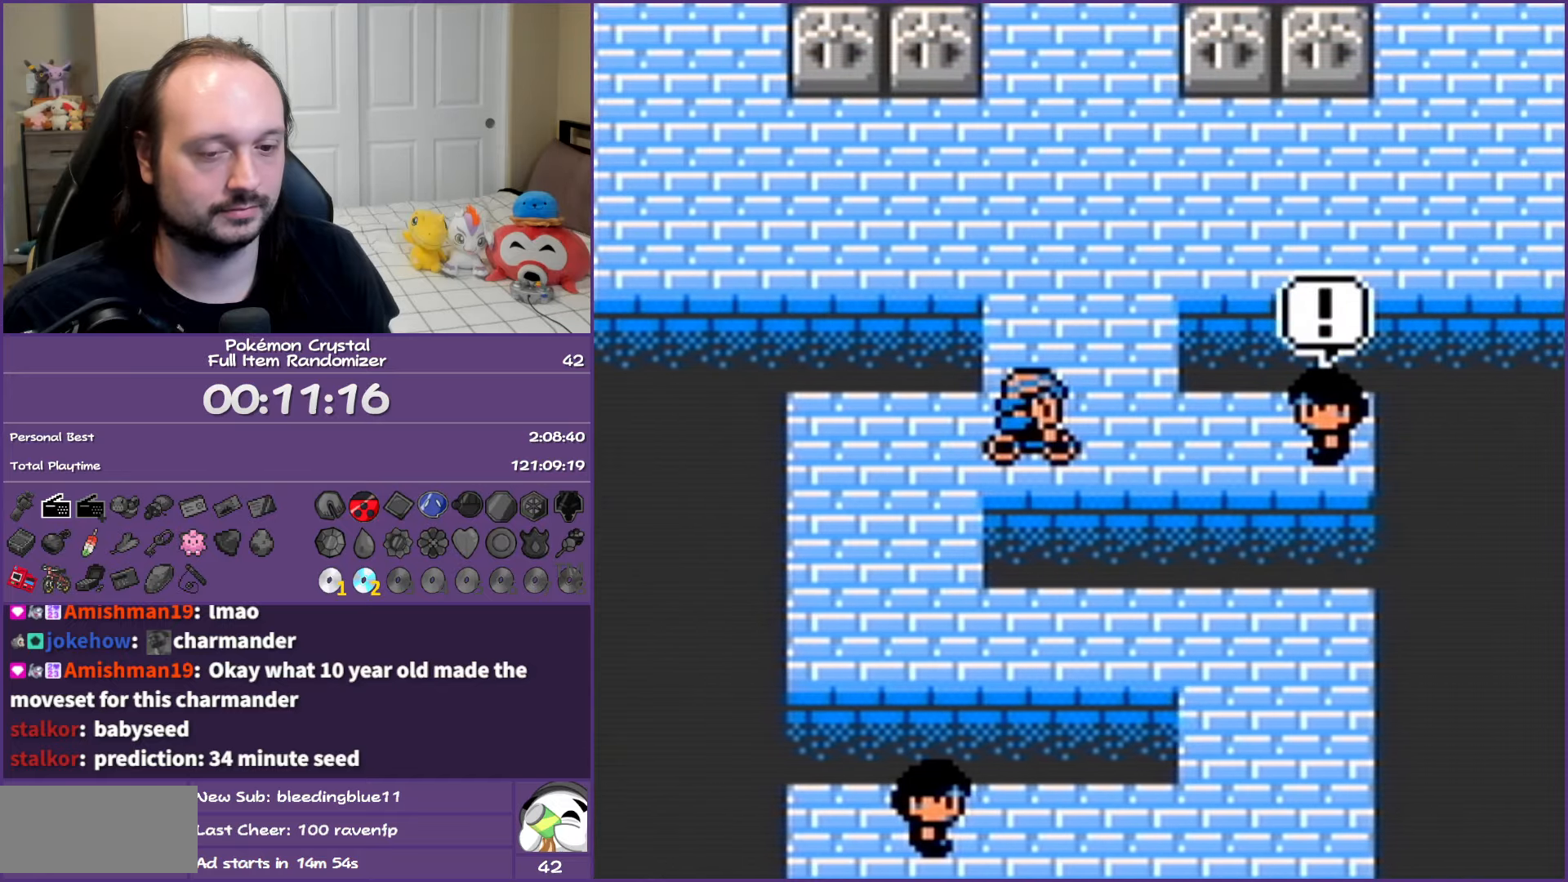
{"buttons": ["A"], "events": []}
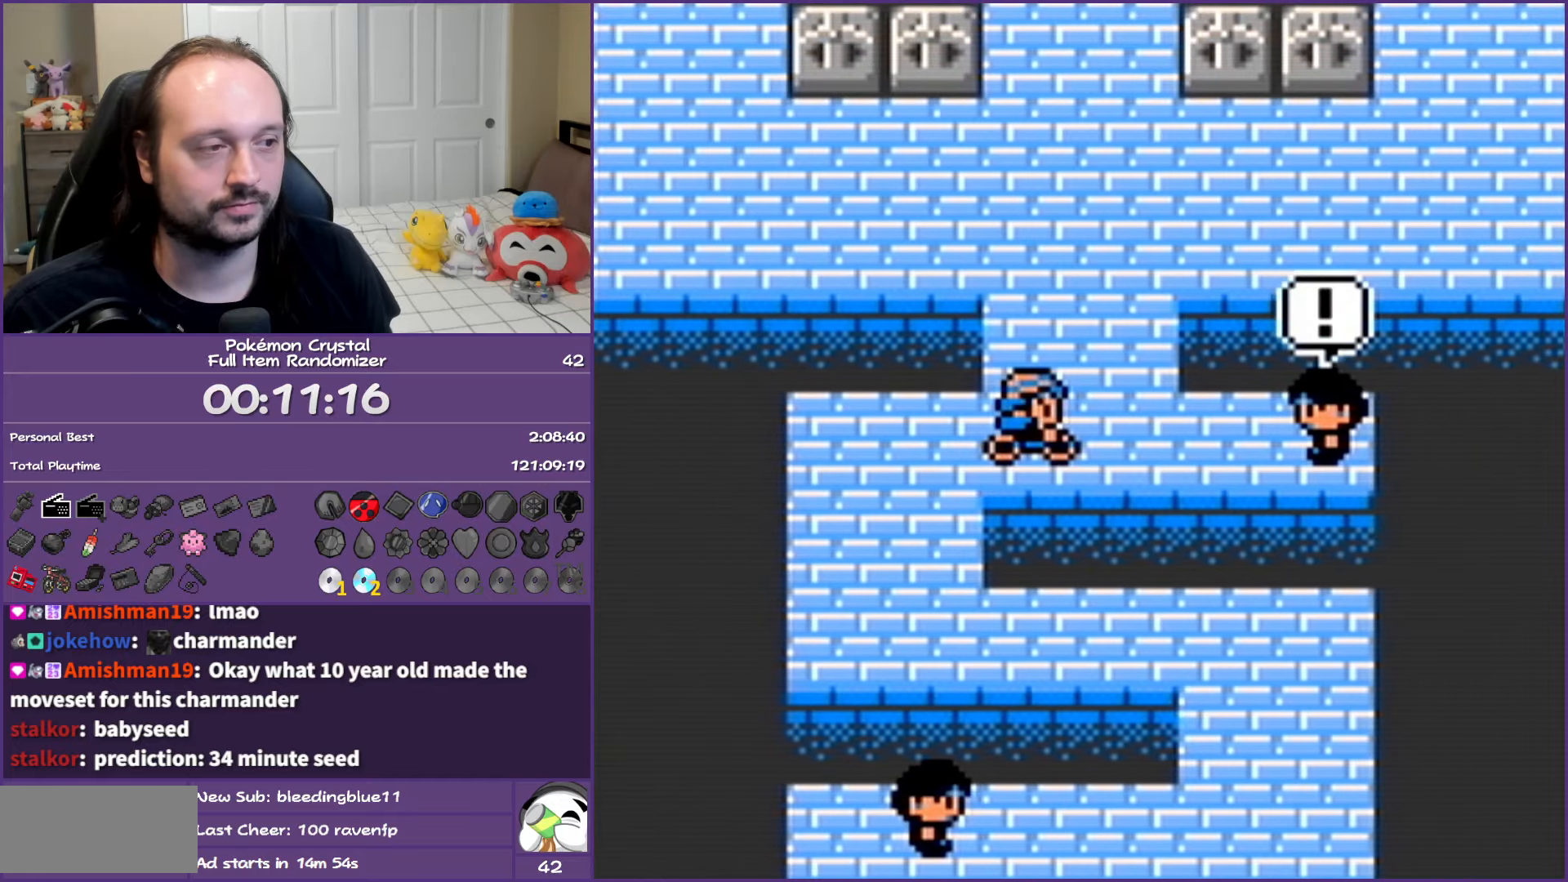
{"buttons": ["A"], "events": []}
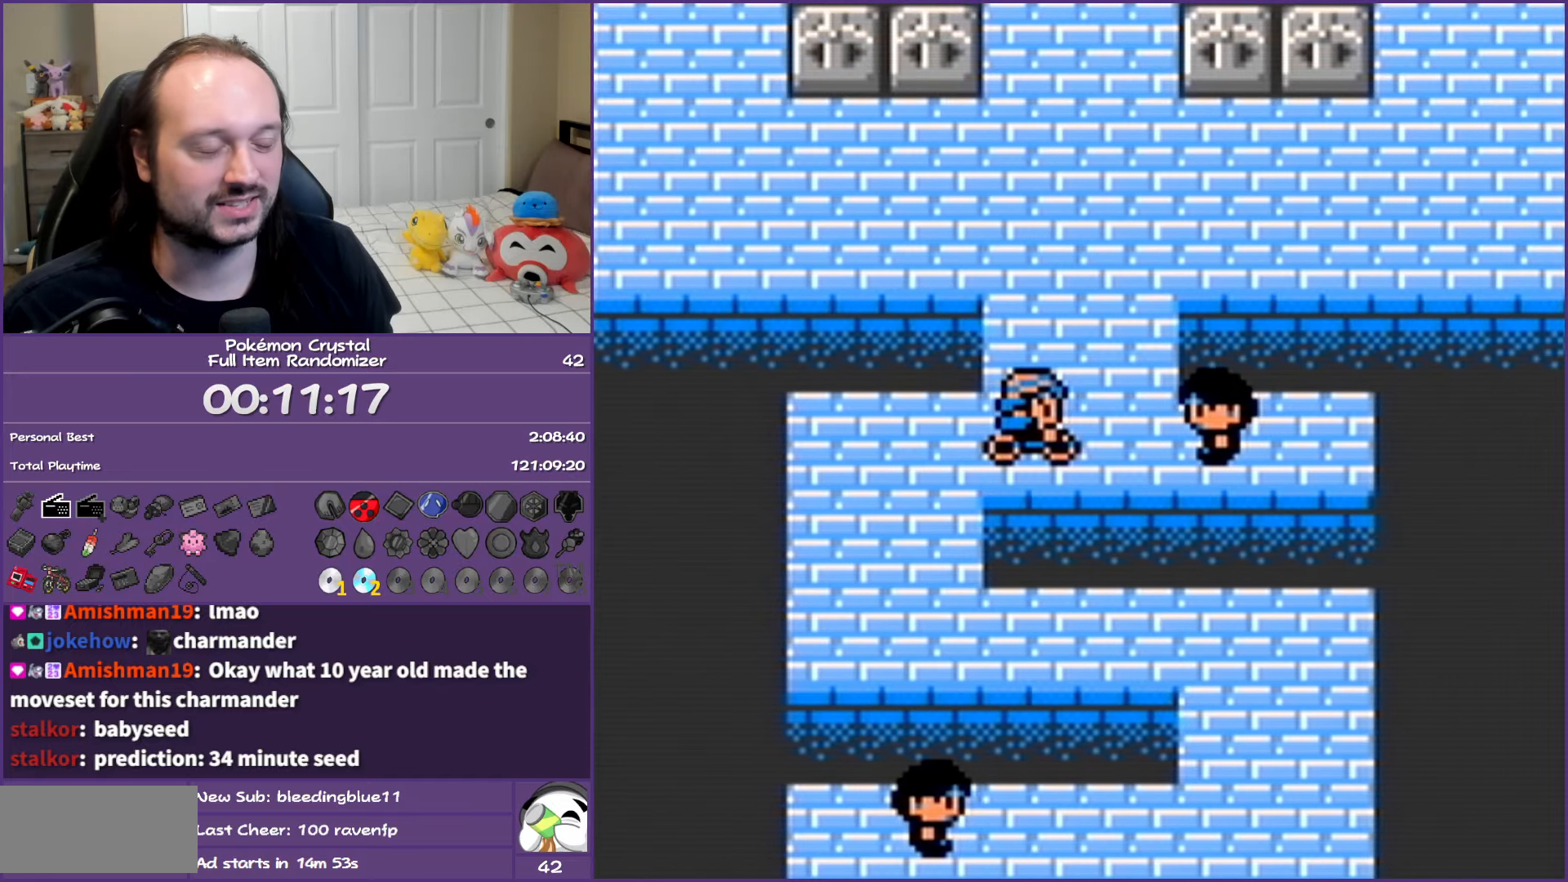
{"buttons": ["A"], "events": []}
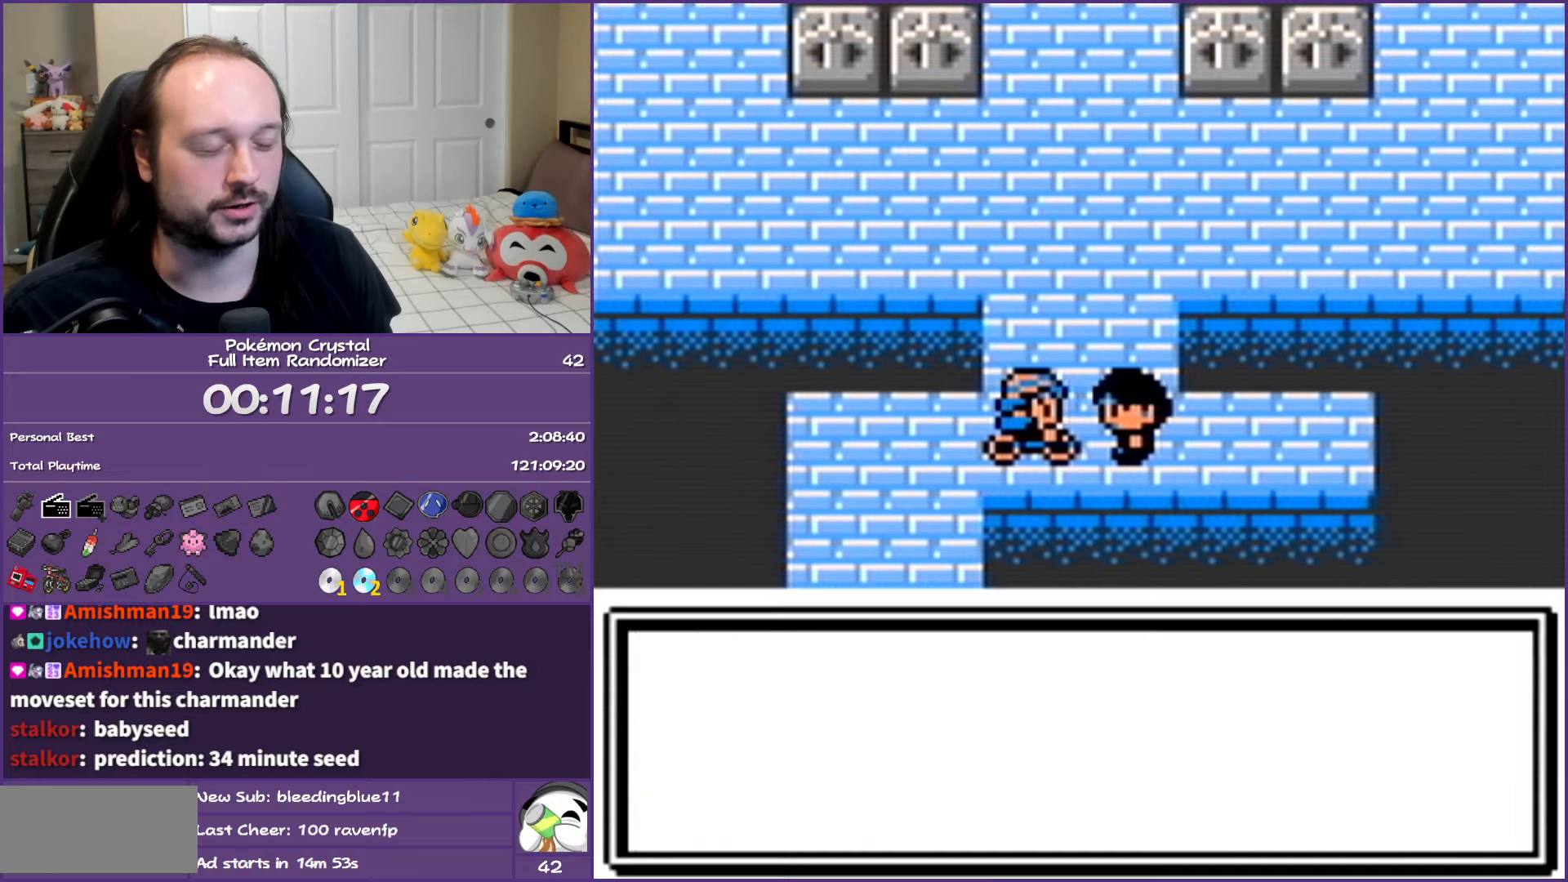
{"buttons": ["A"], "events": []}
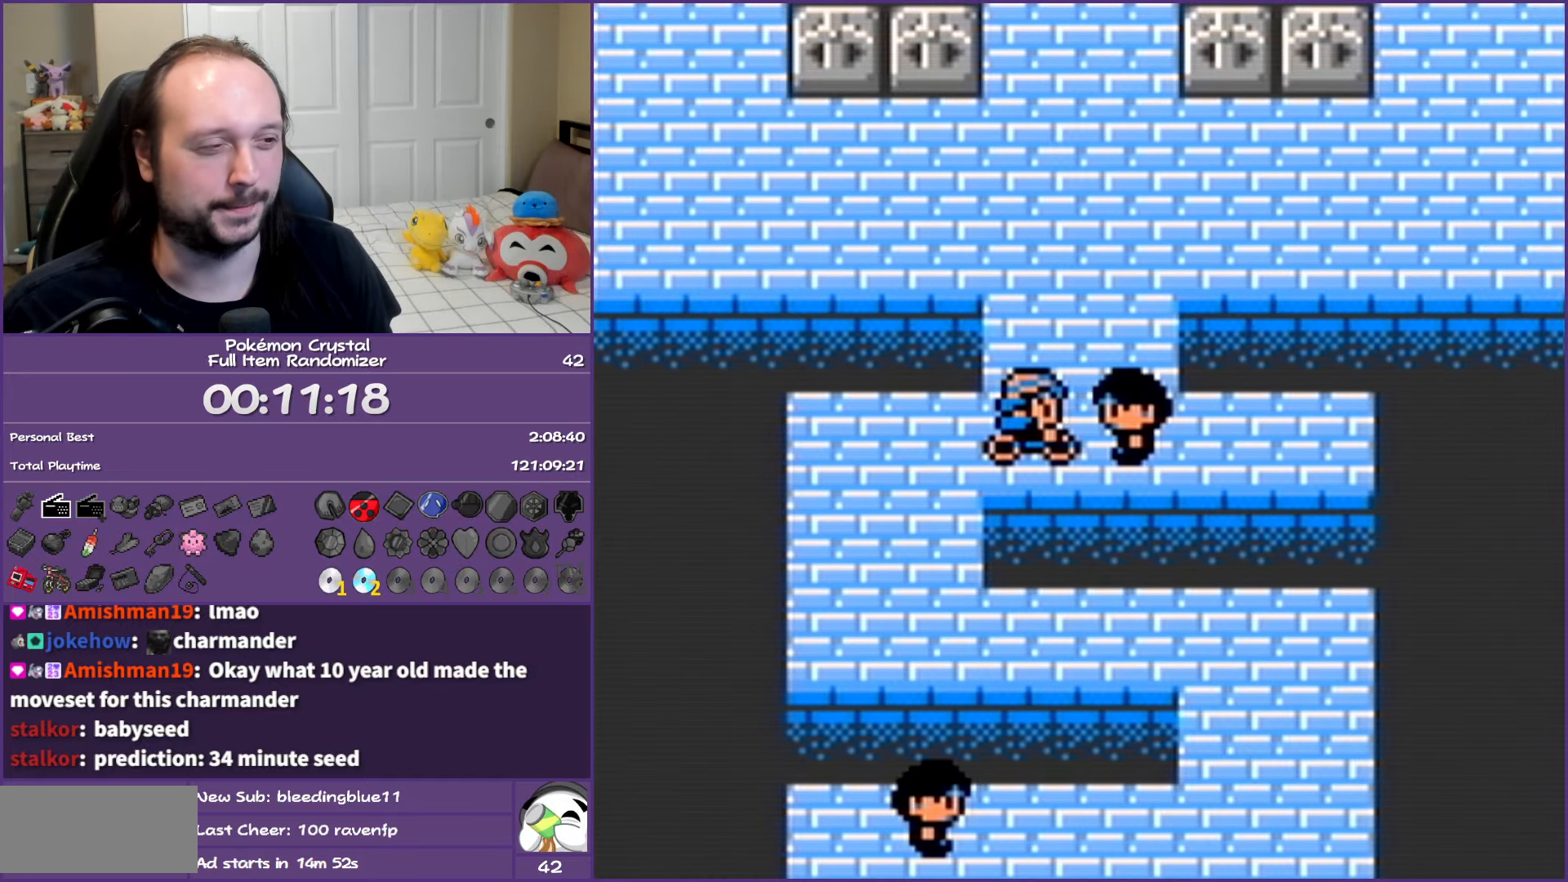
{"buttons": ["A"], "events": []}
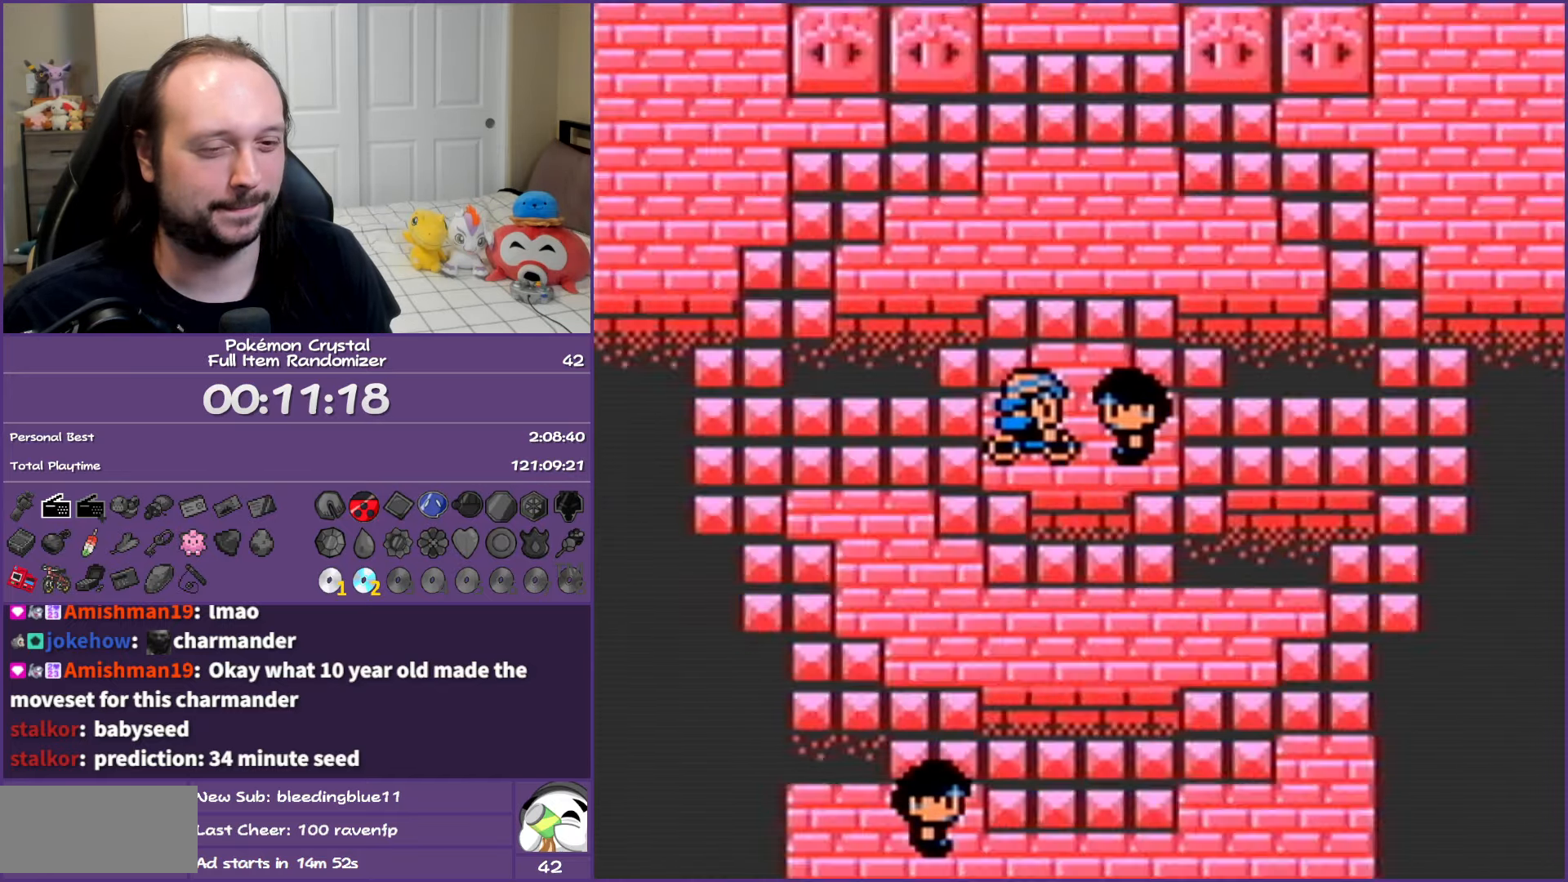
{"buttons": ["A"], "events": []}
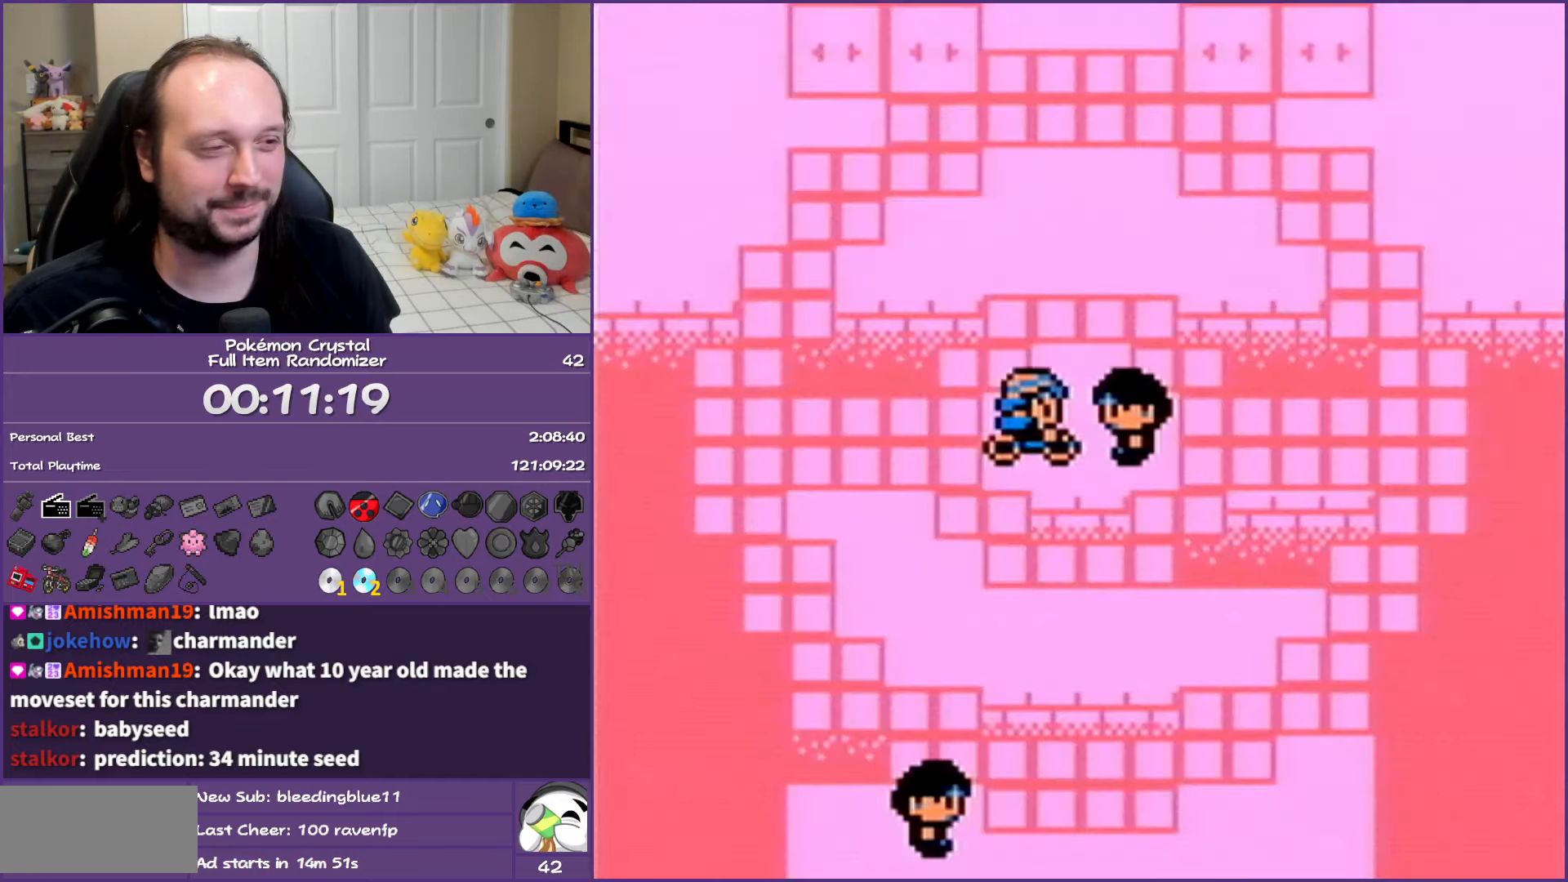
{"buttons": ["A"], "events": []}
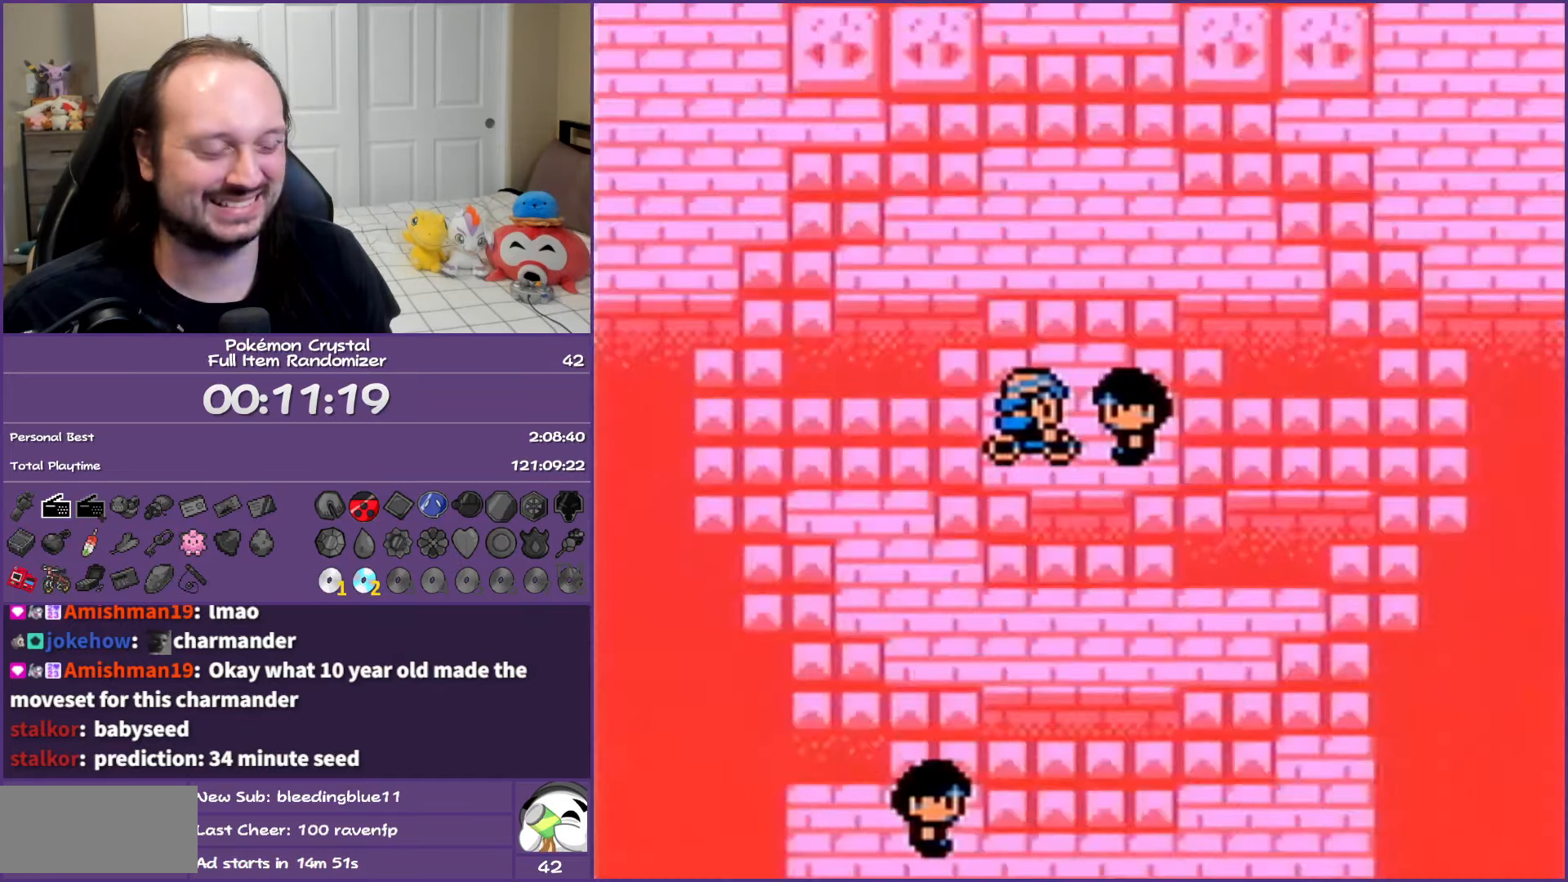
{"buttons": ["A"], "events": []}
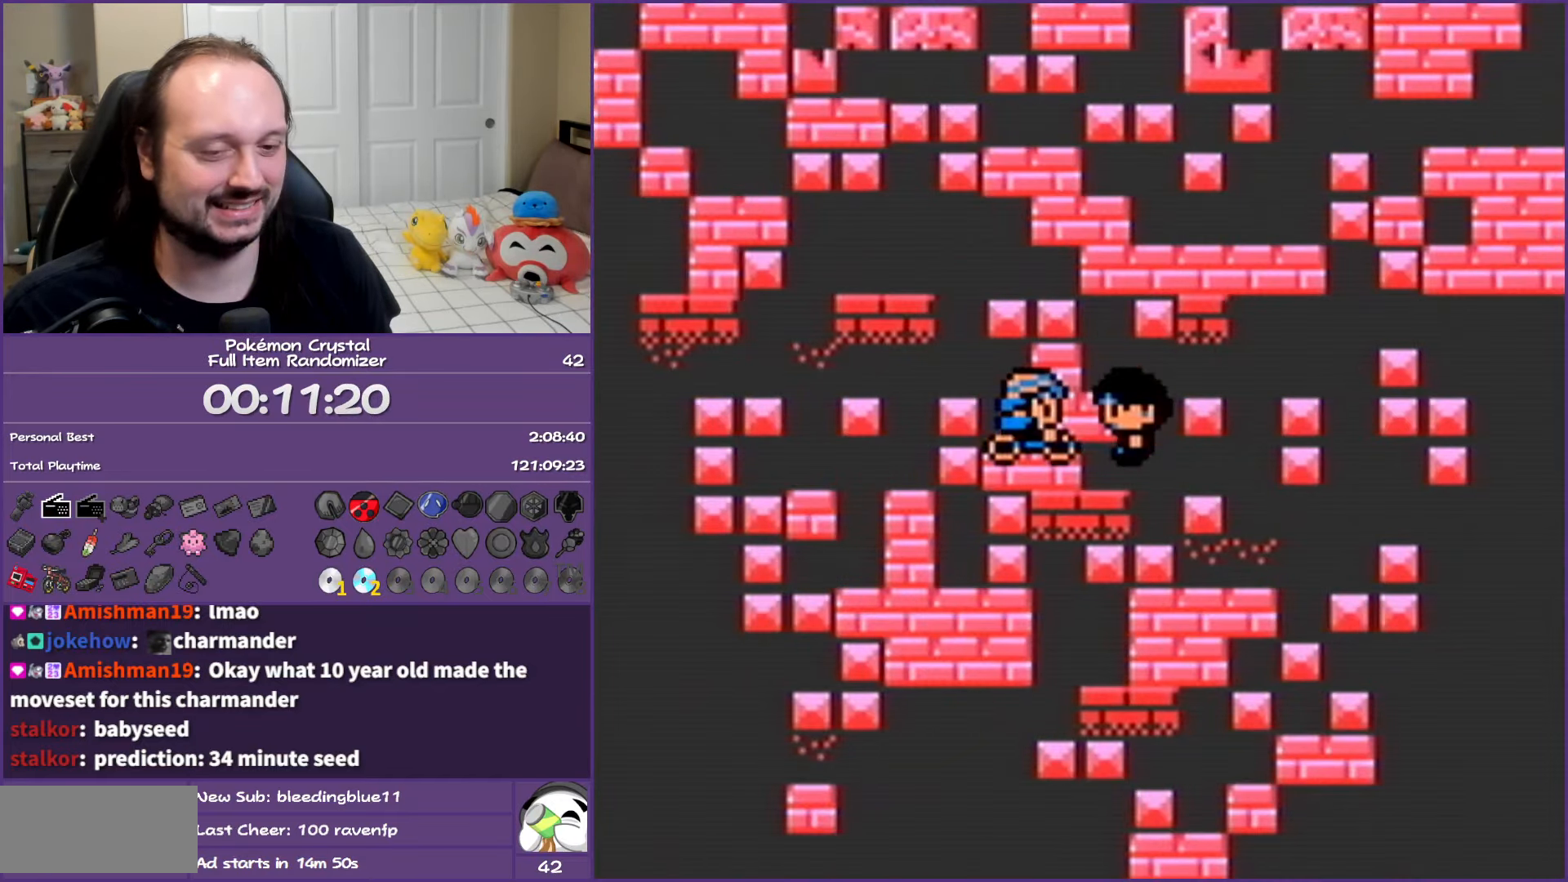
{"buttons": ["A"], "events": []}
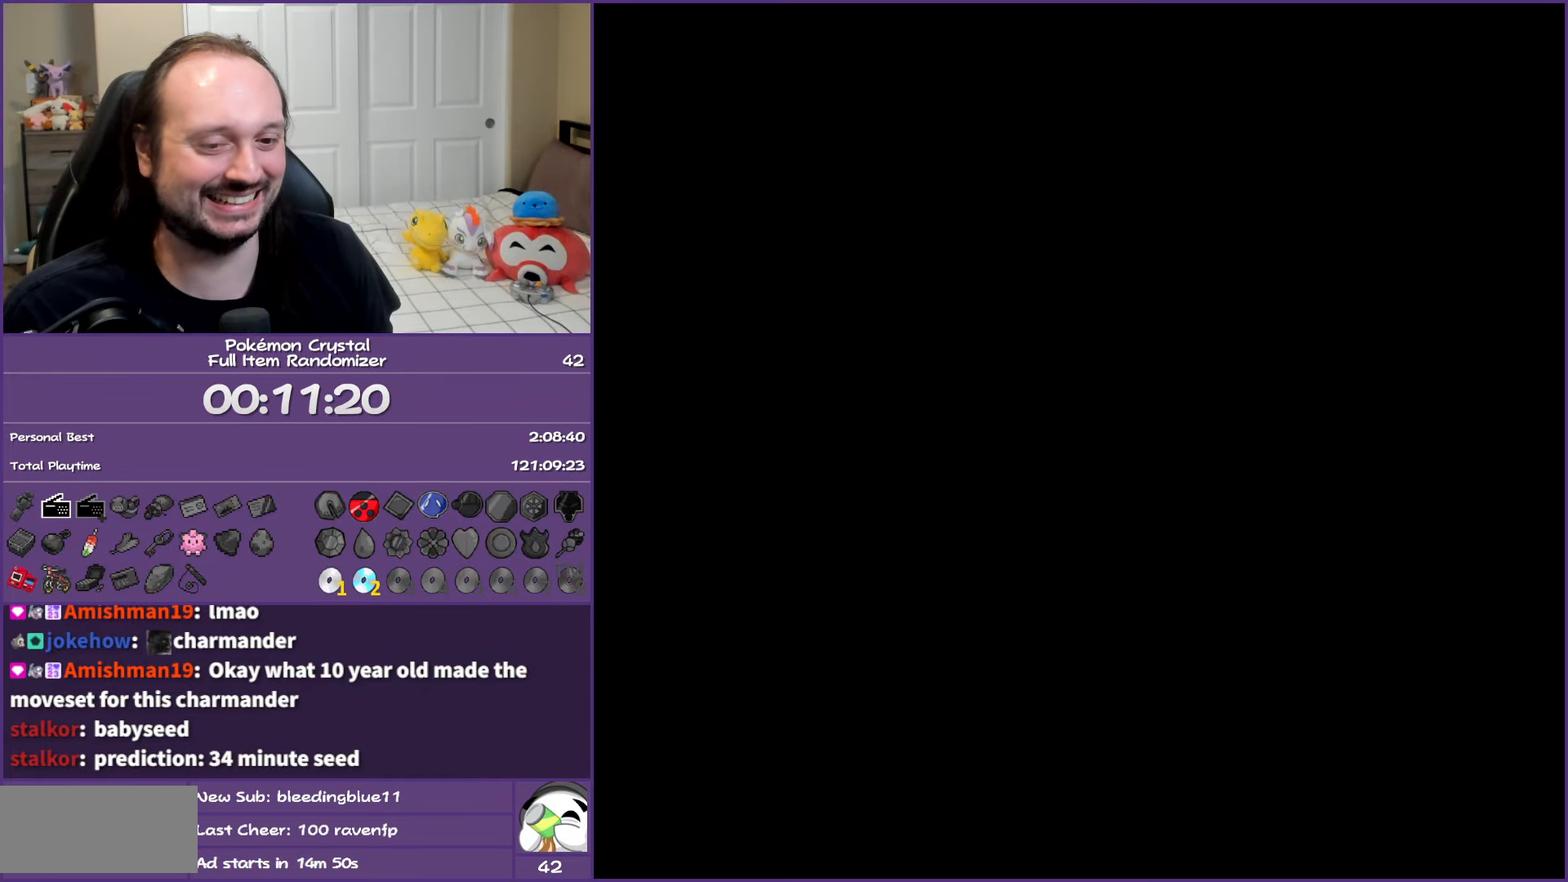
{"buttons": ["A"], "events": []}
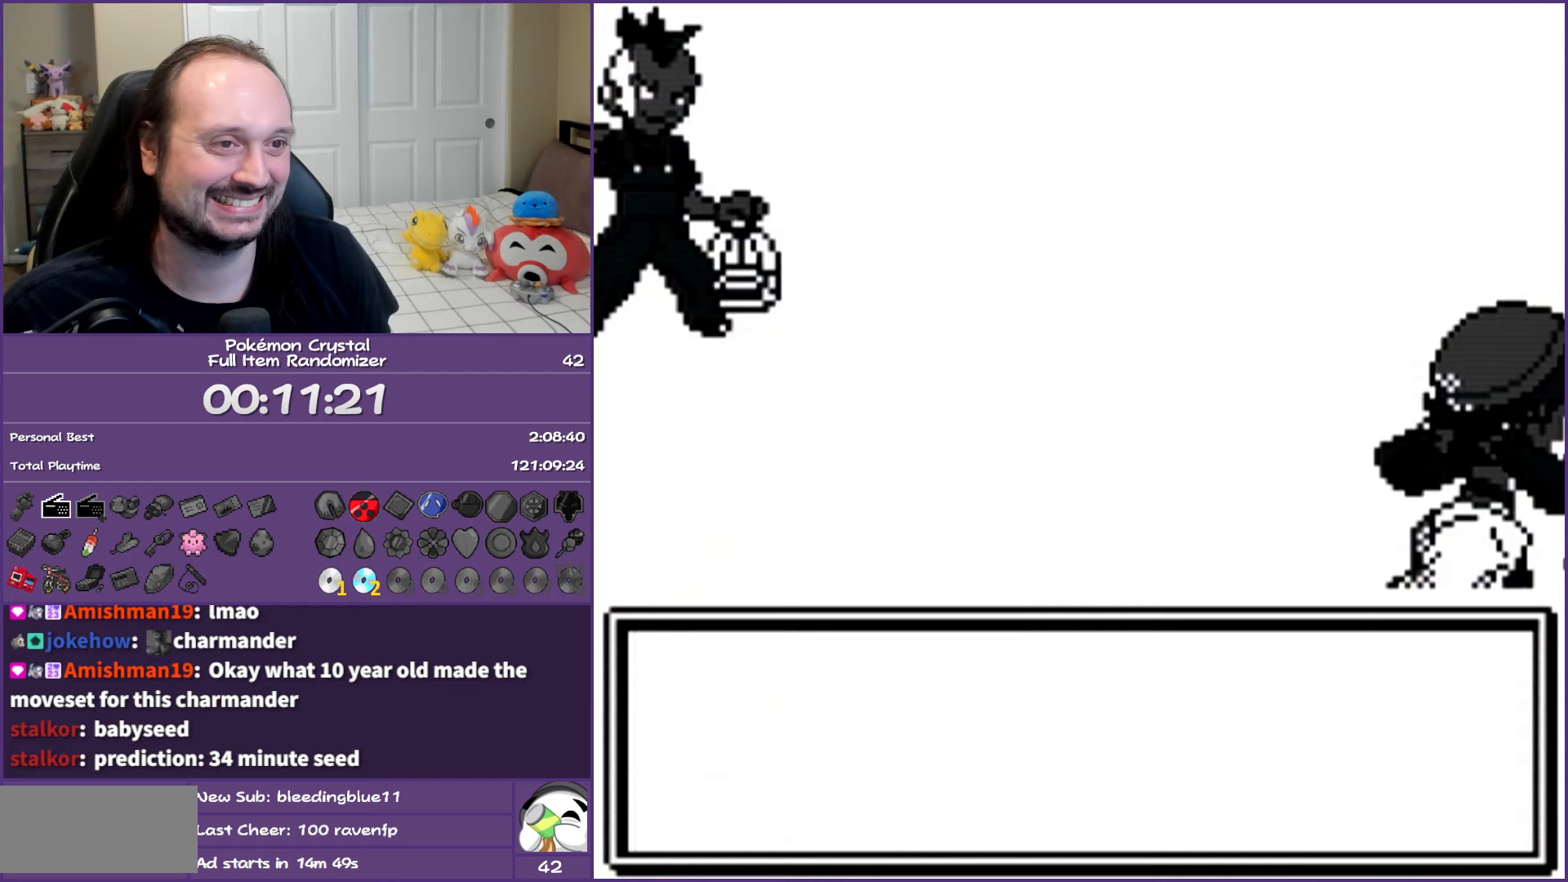
{"buttons": ["A"], "events": []}
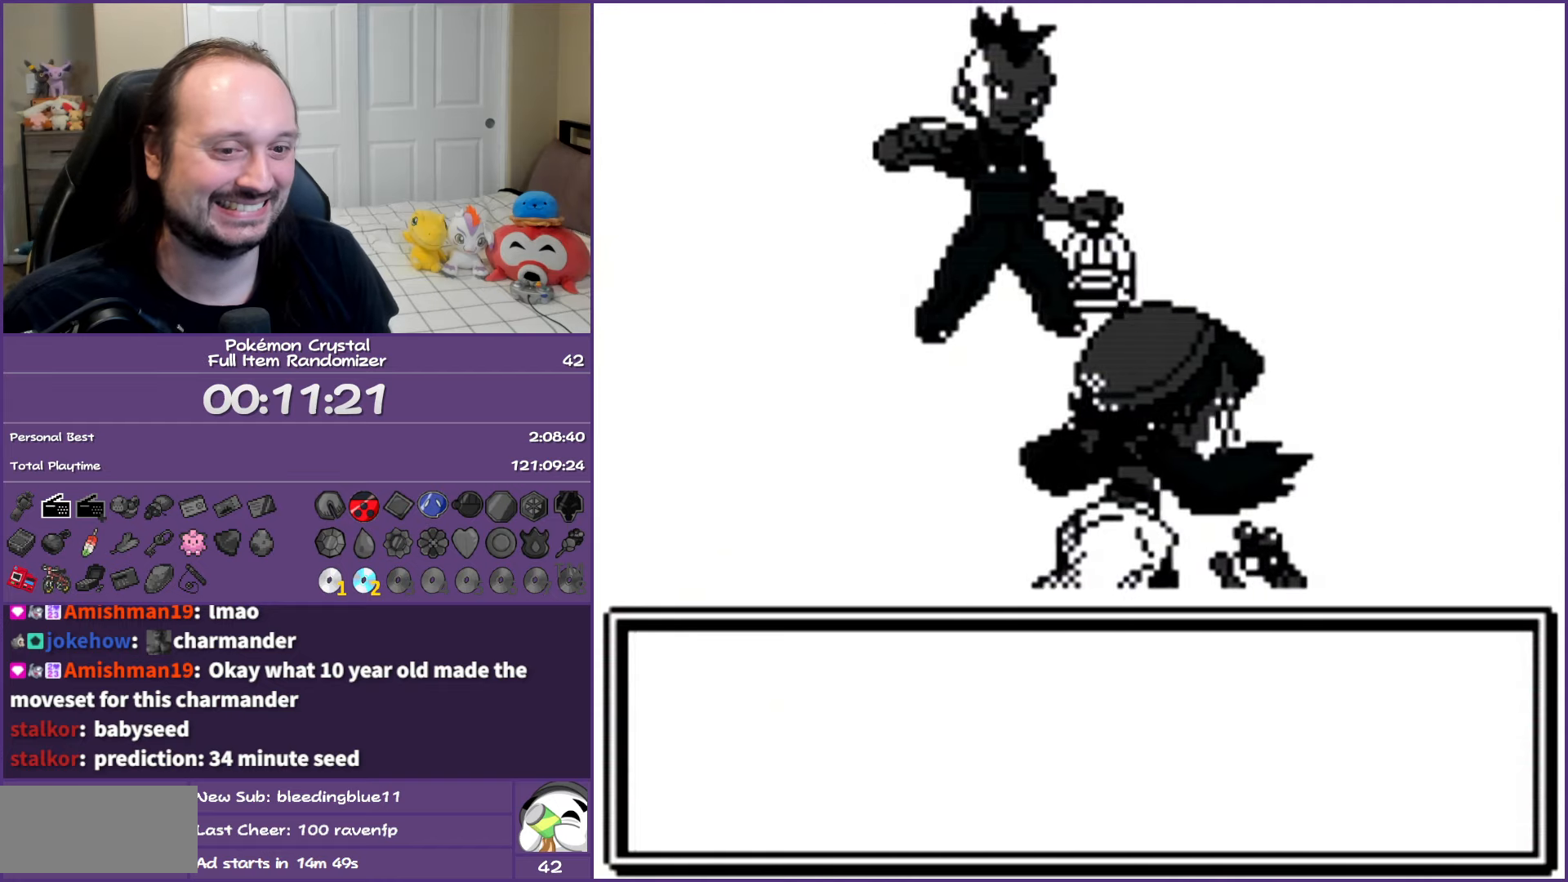
{"buttons": ["A"], "events": []}
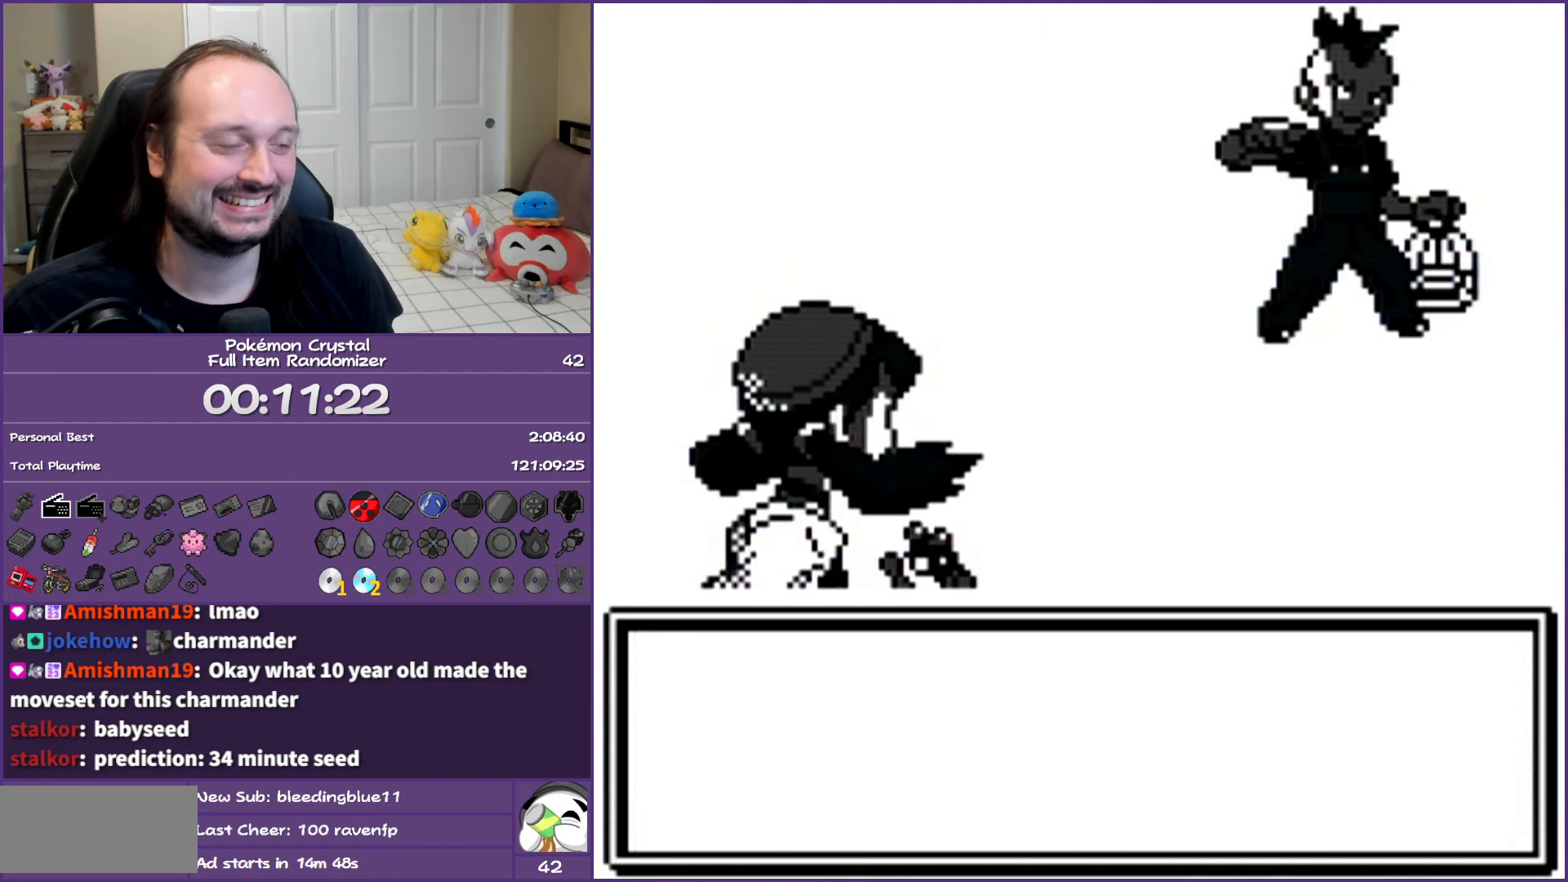
{"buttons": ["A"], "events": []}
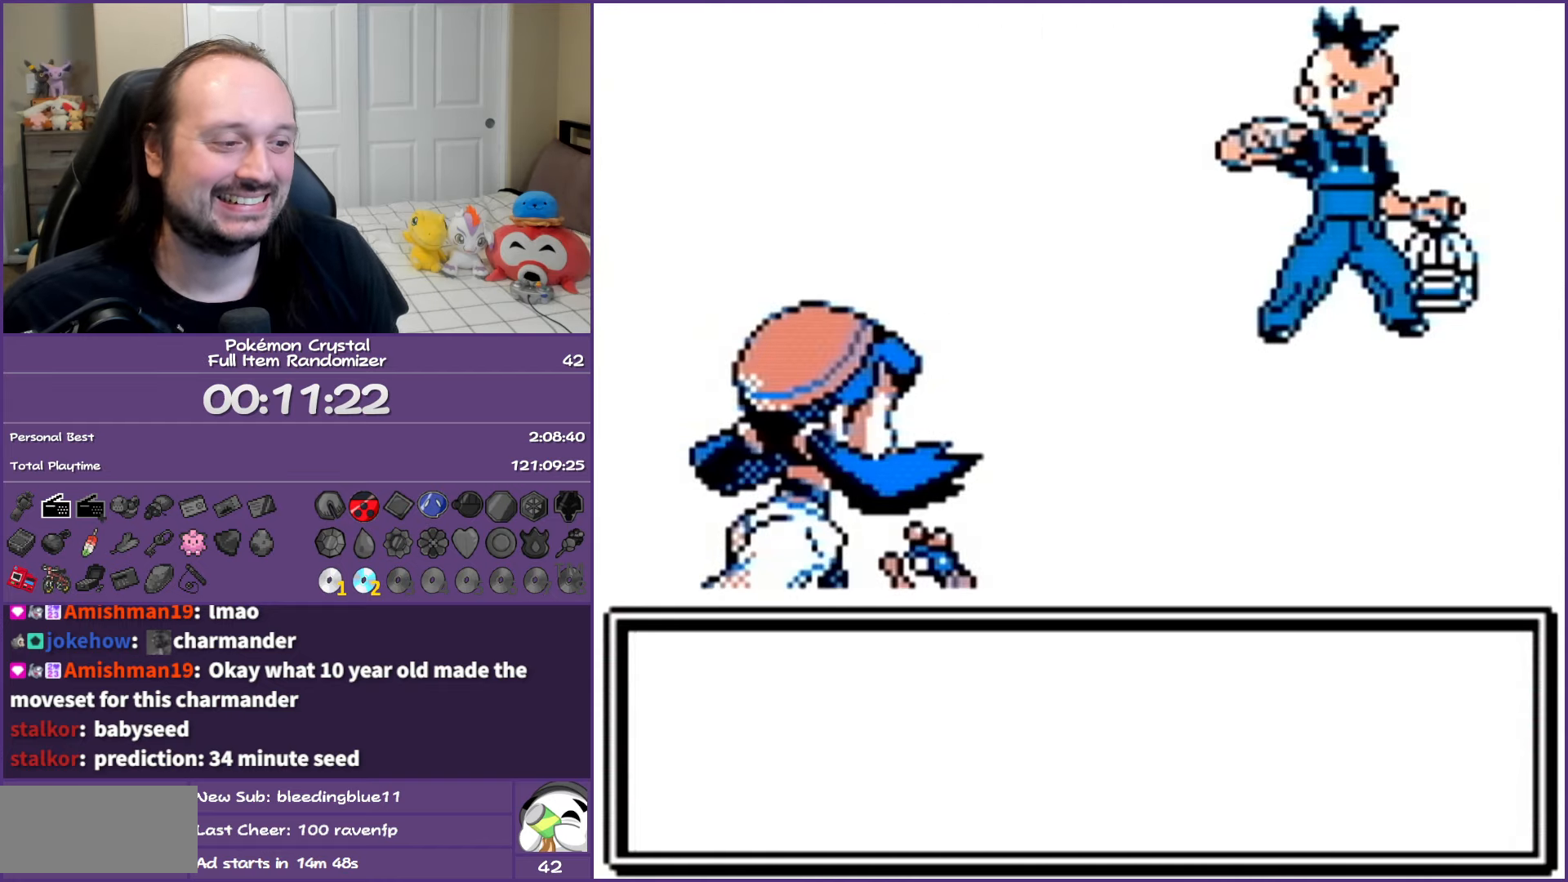
{"buttons": ["A"], "events": []}
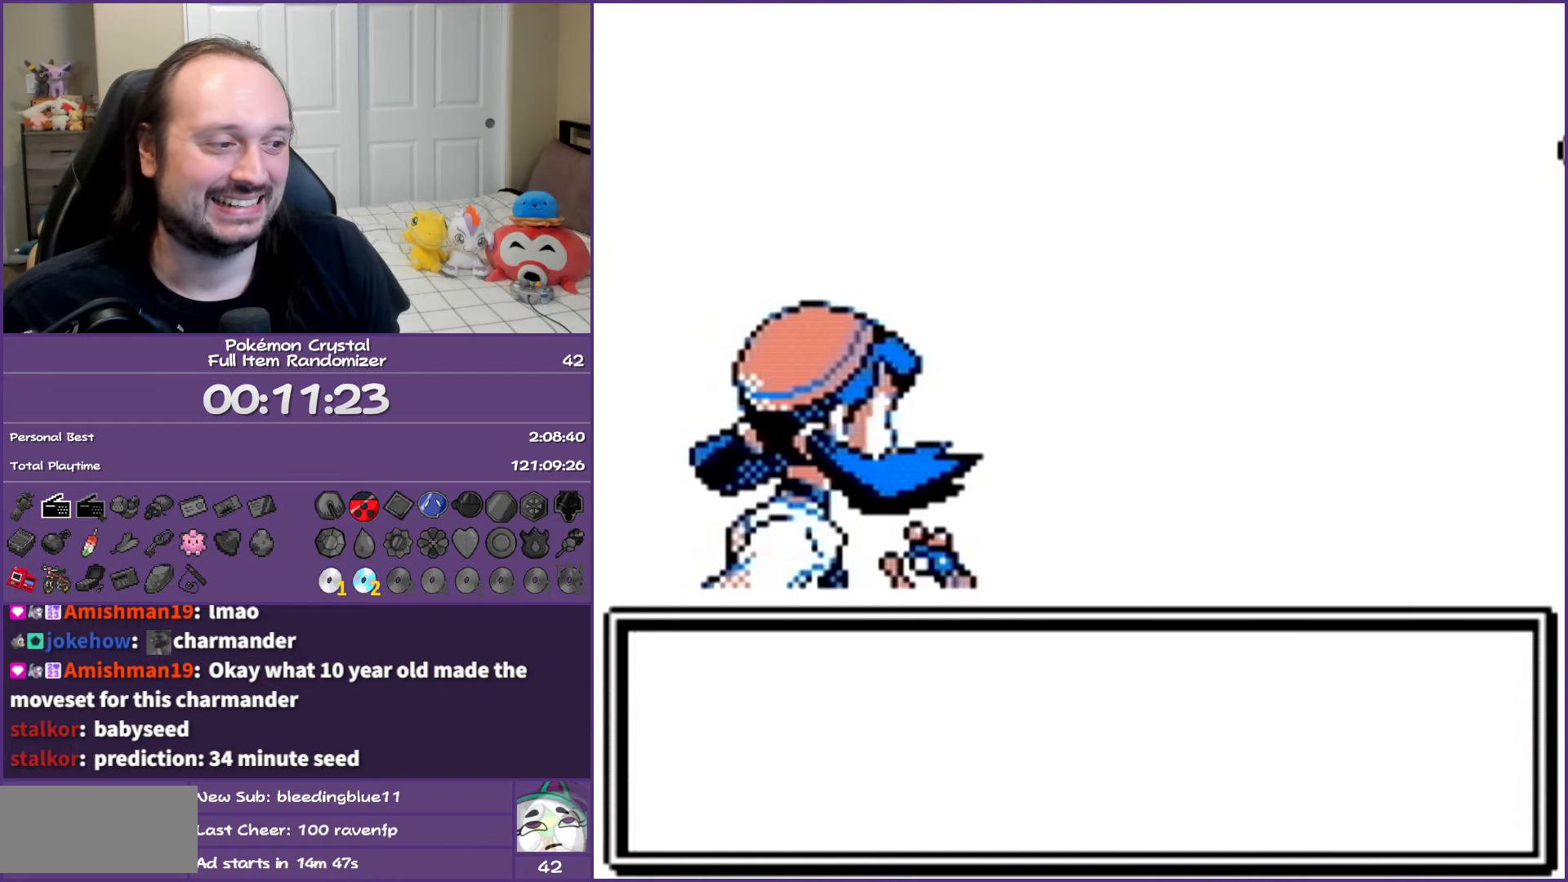
{"buttons": ["A"], "events": []}
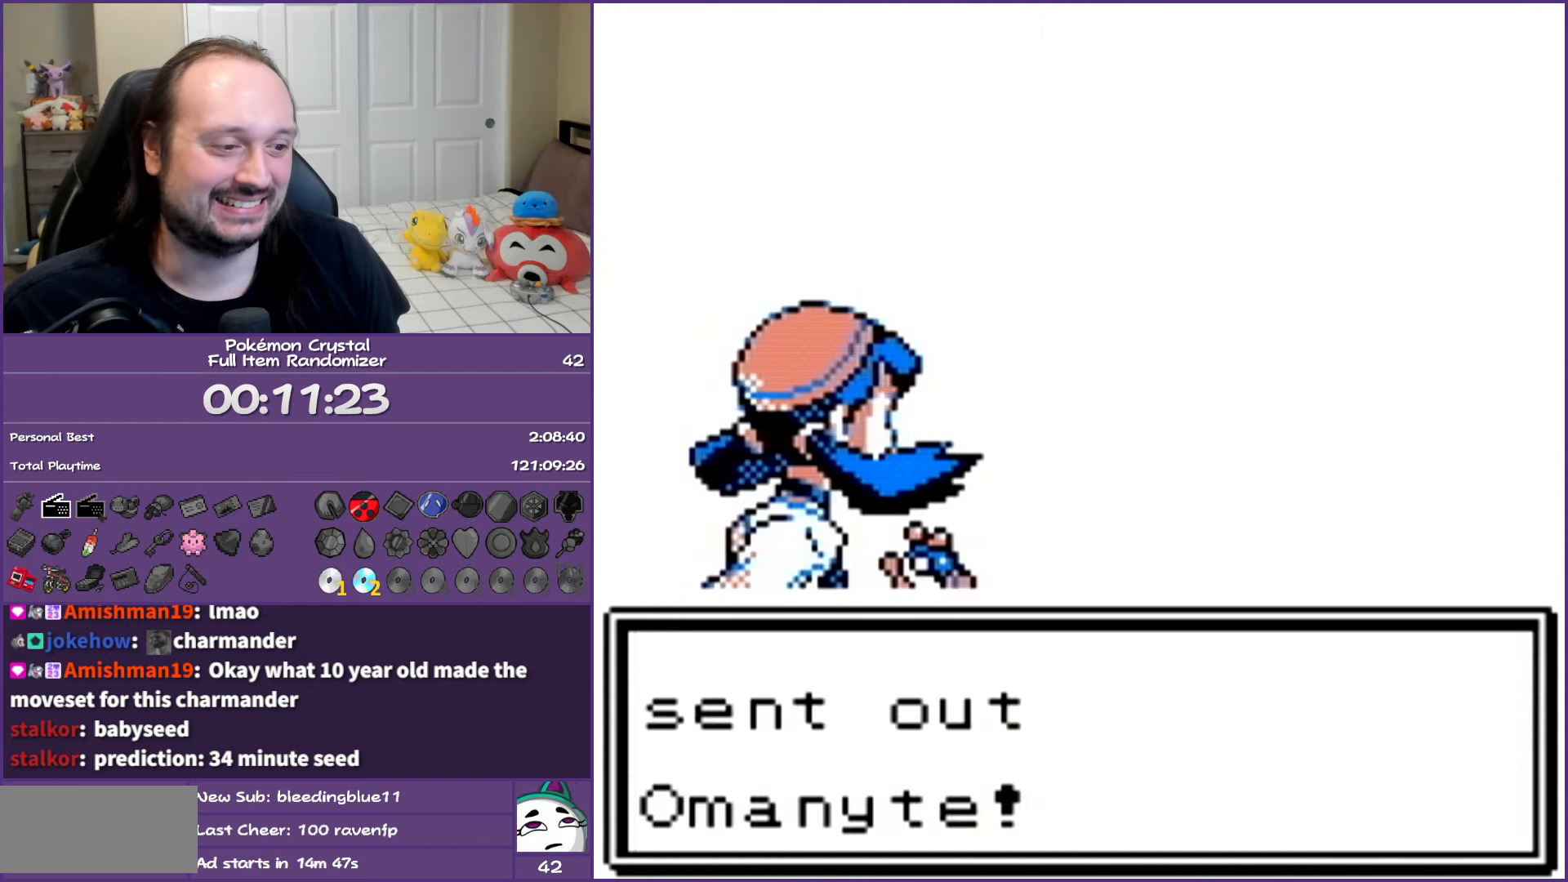
{"buttons": ["A"], "events": []}
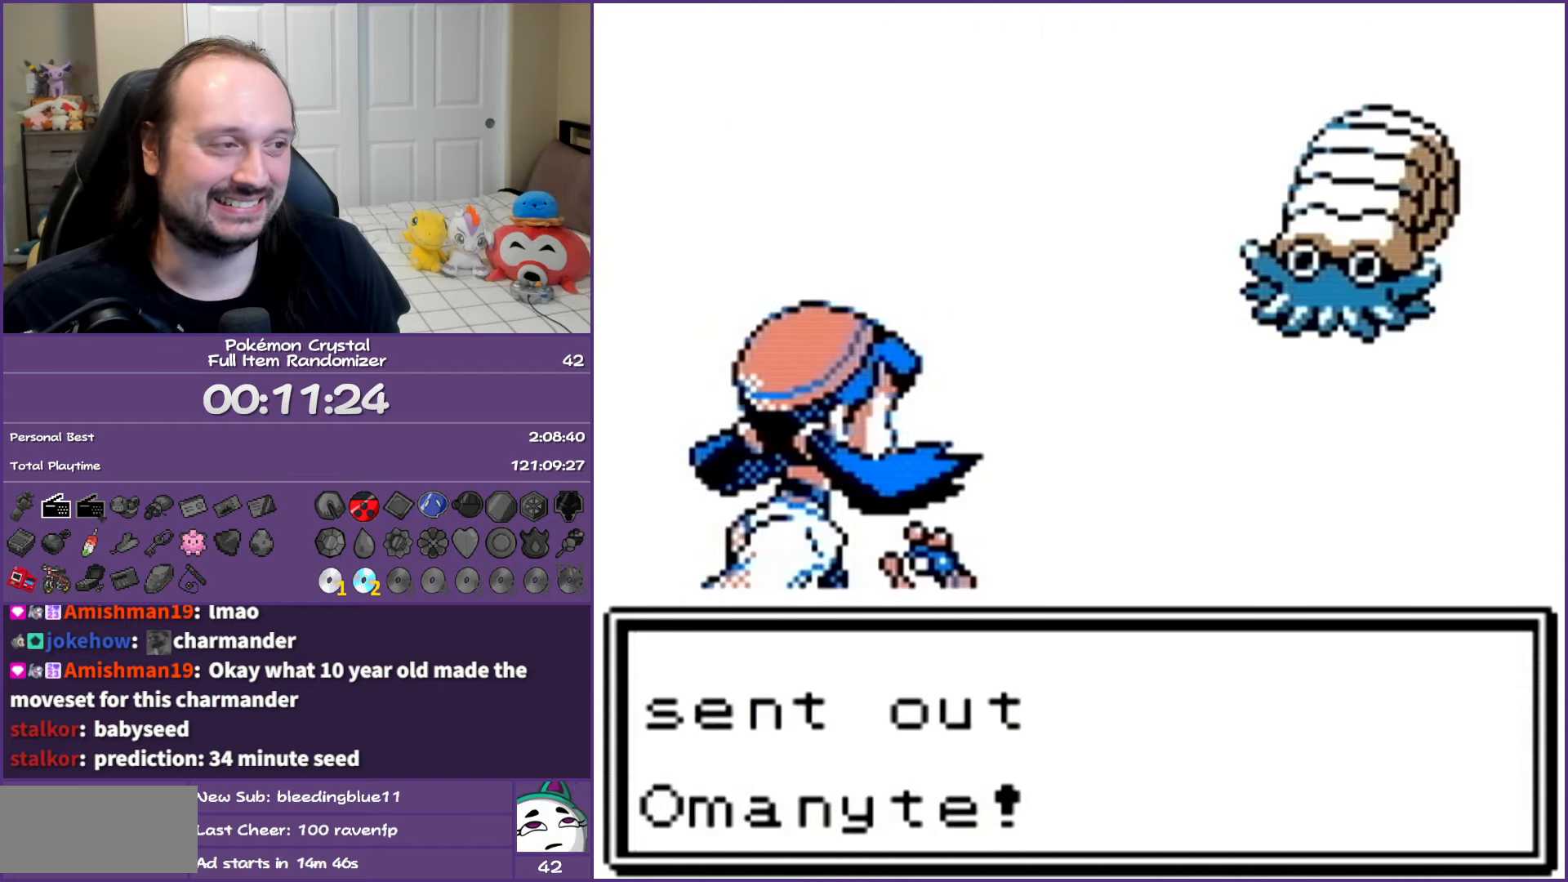
{"buttons": ["A"], "events": []}
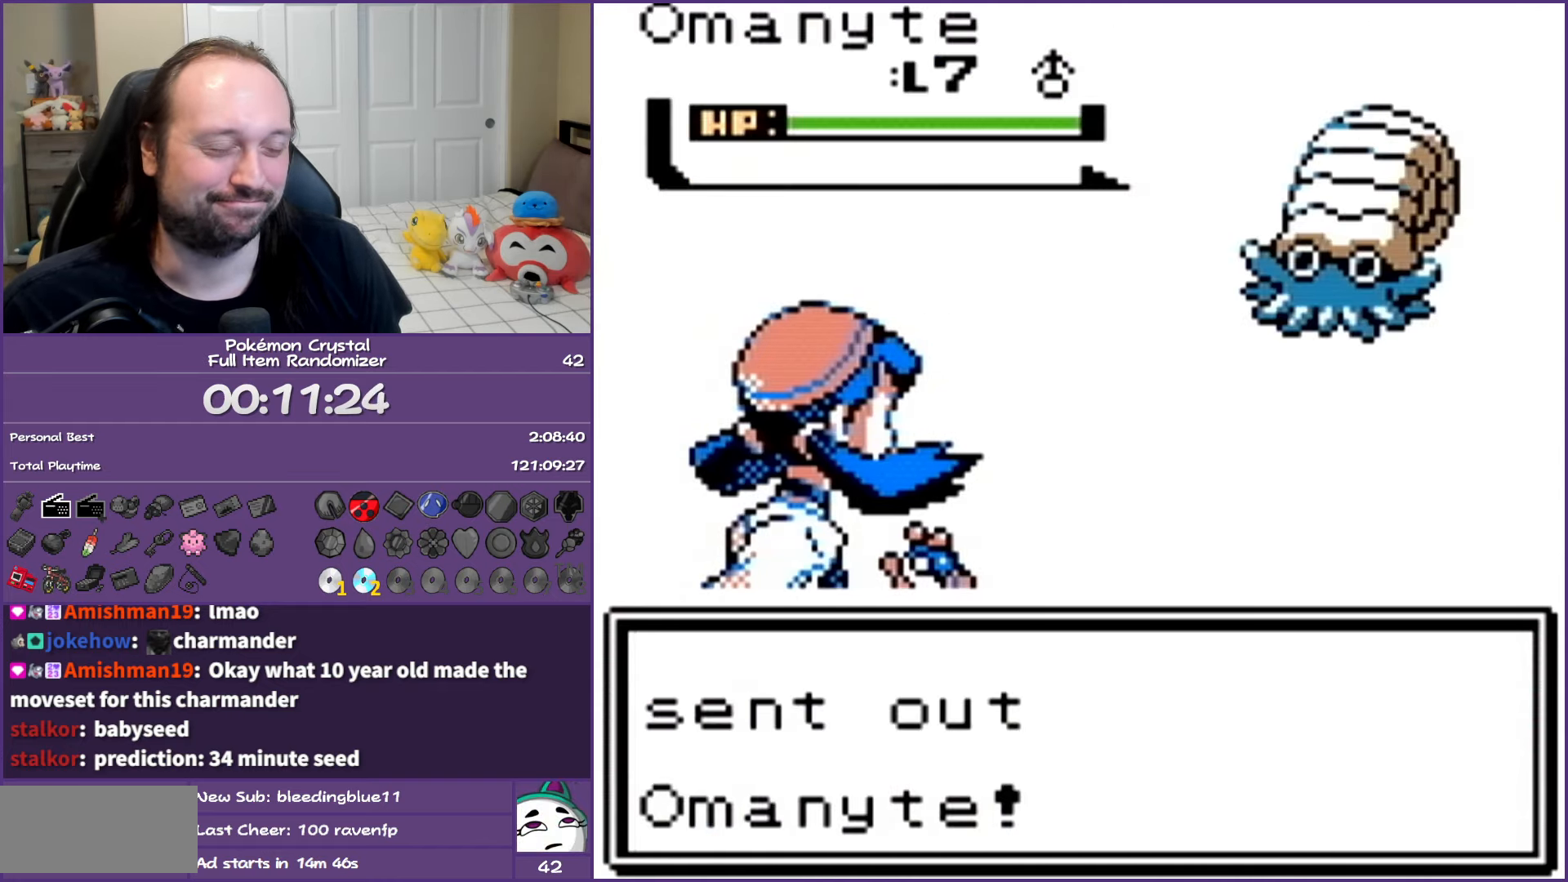
{"buttons": ["A"], "events": []}
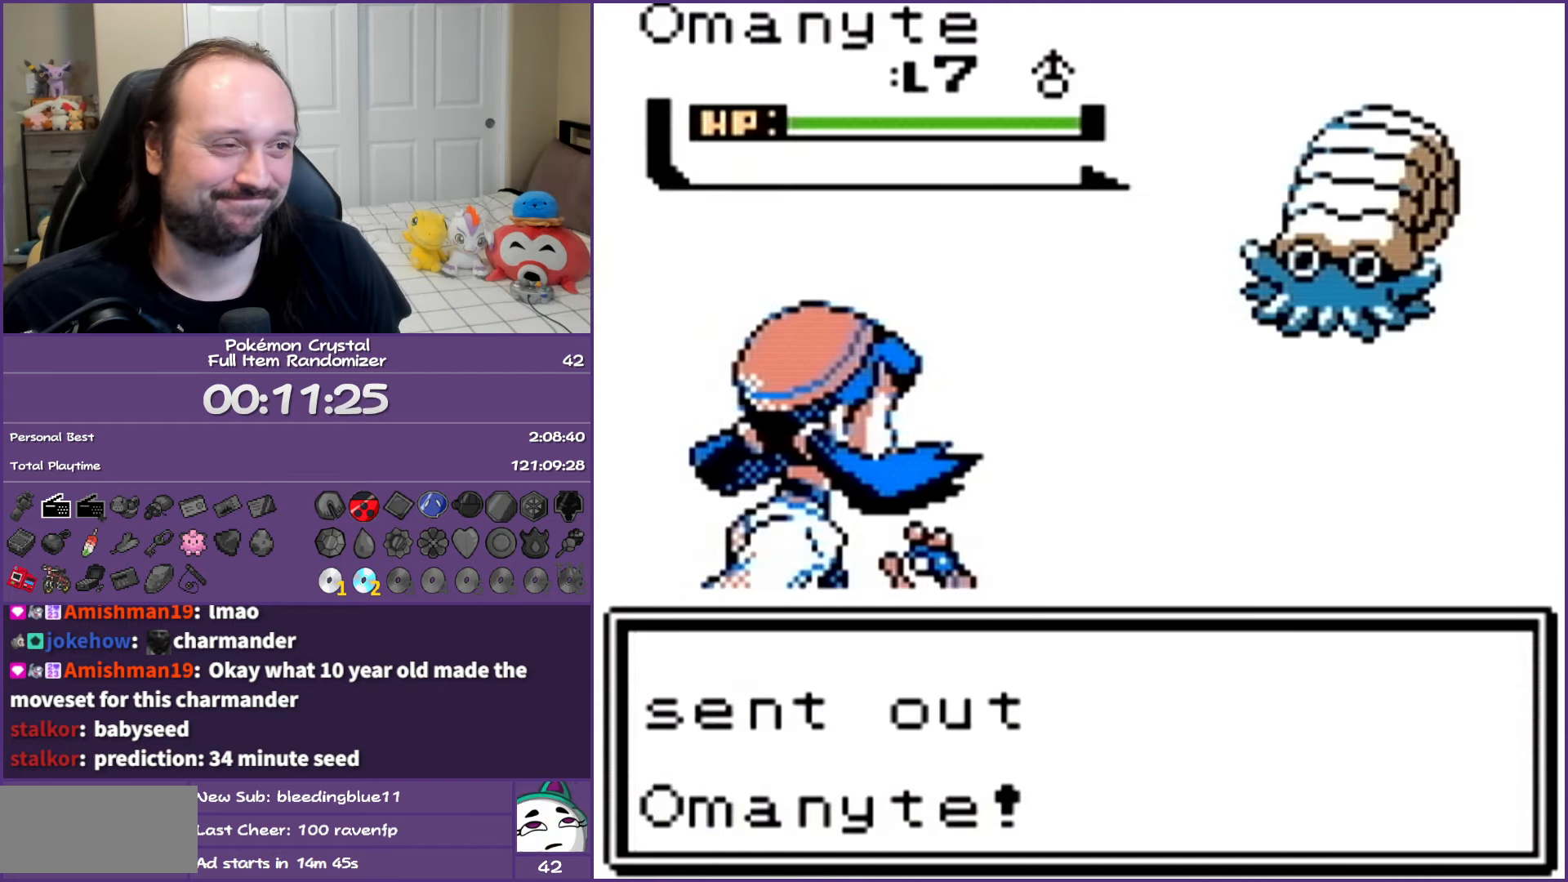
{"buttons": ["A"], "events": []}
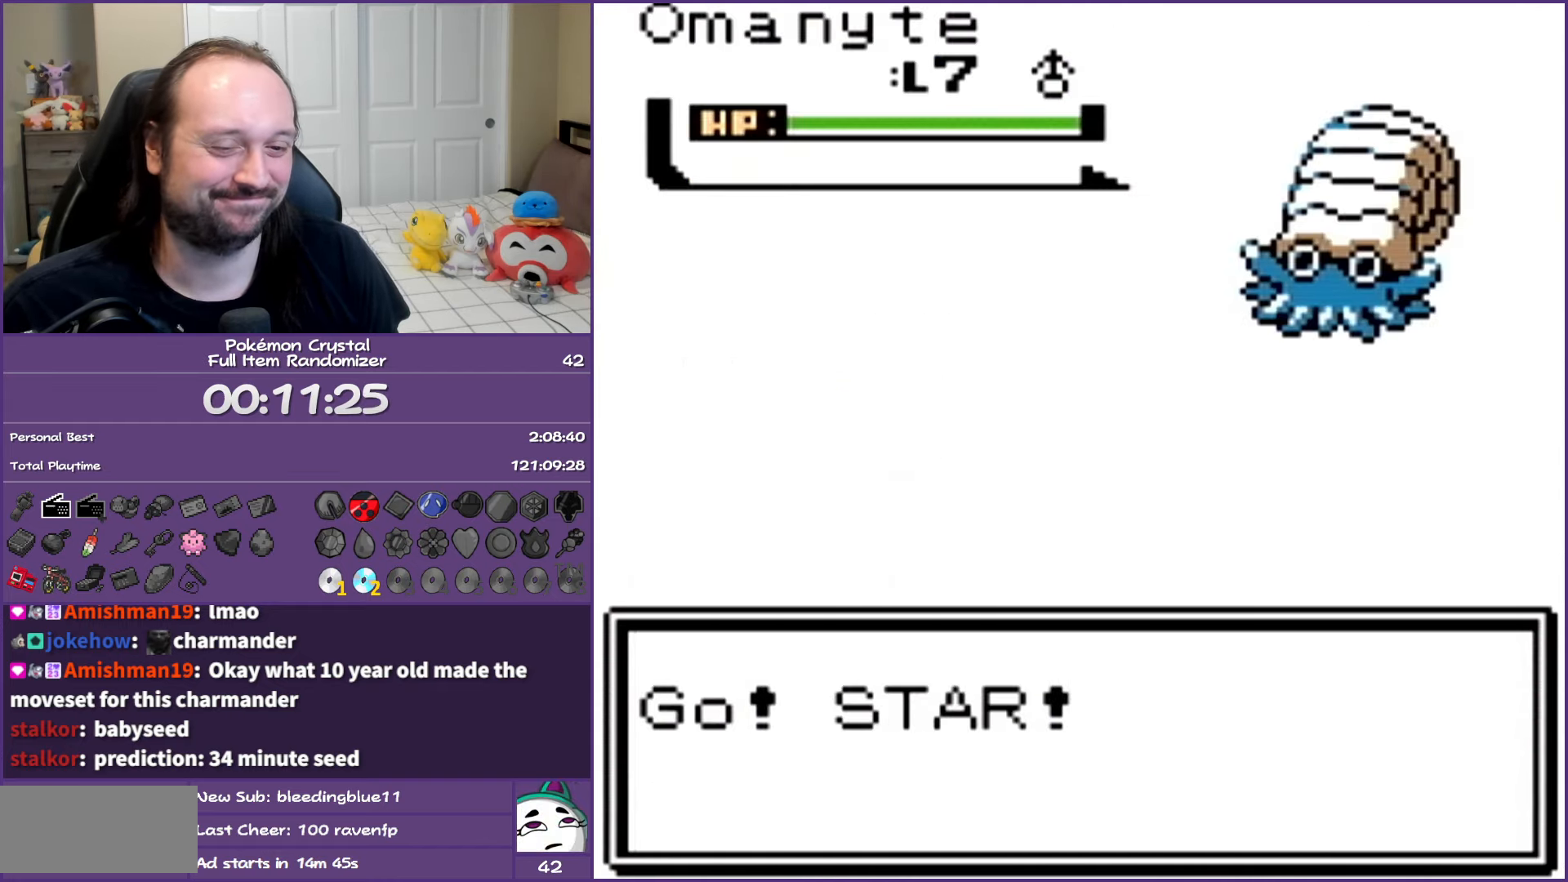
{"buttons": ["A"], "events": []}
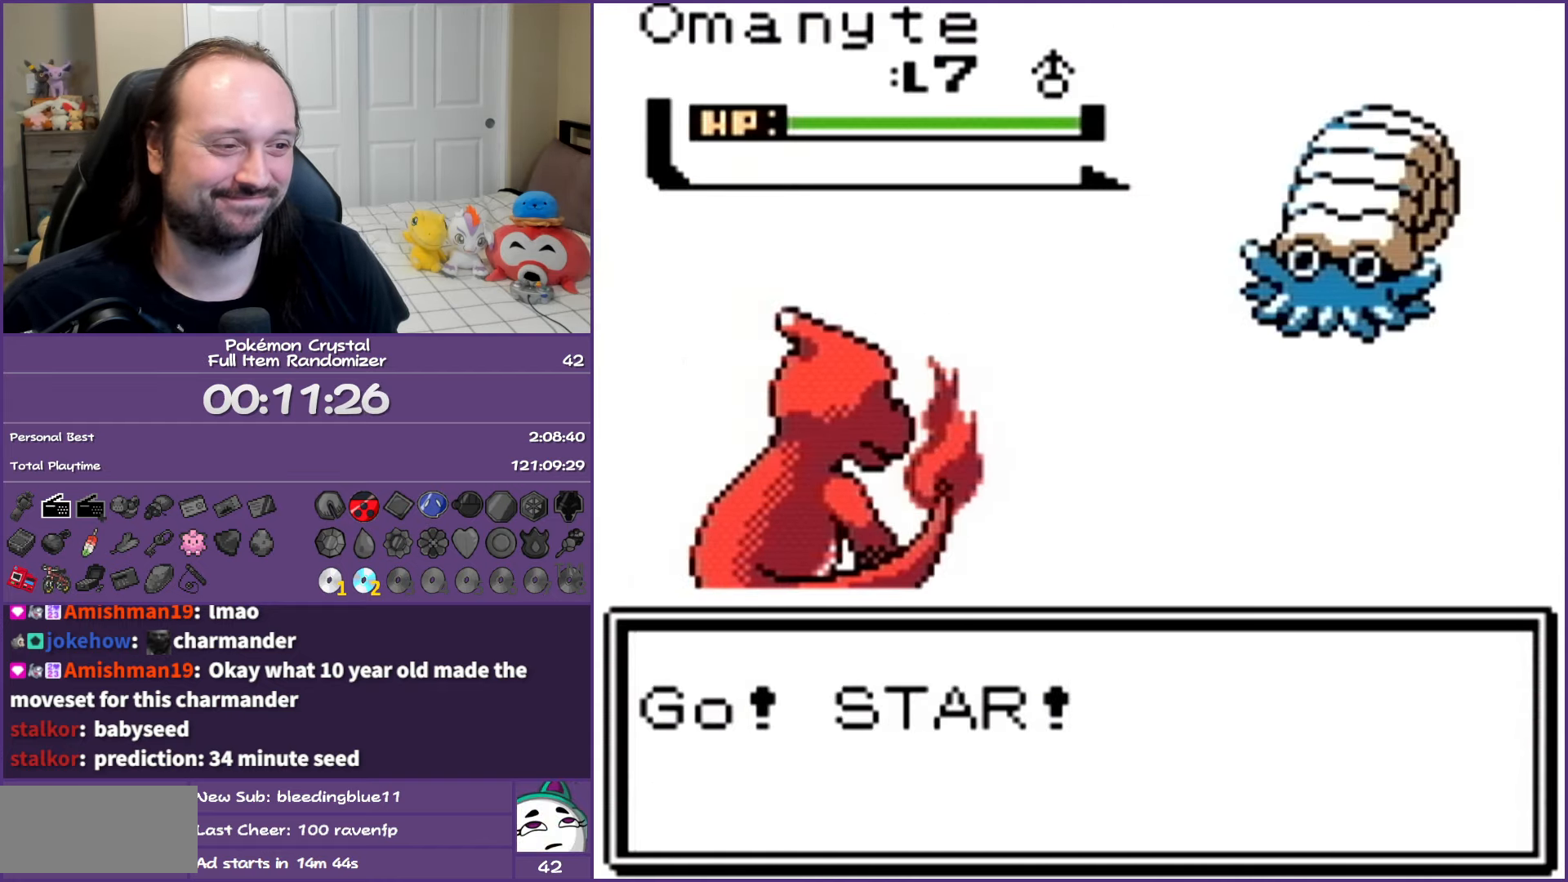
{"buttons": [], "events": [[500, "A", "up"]]}